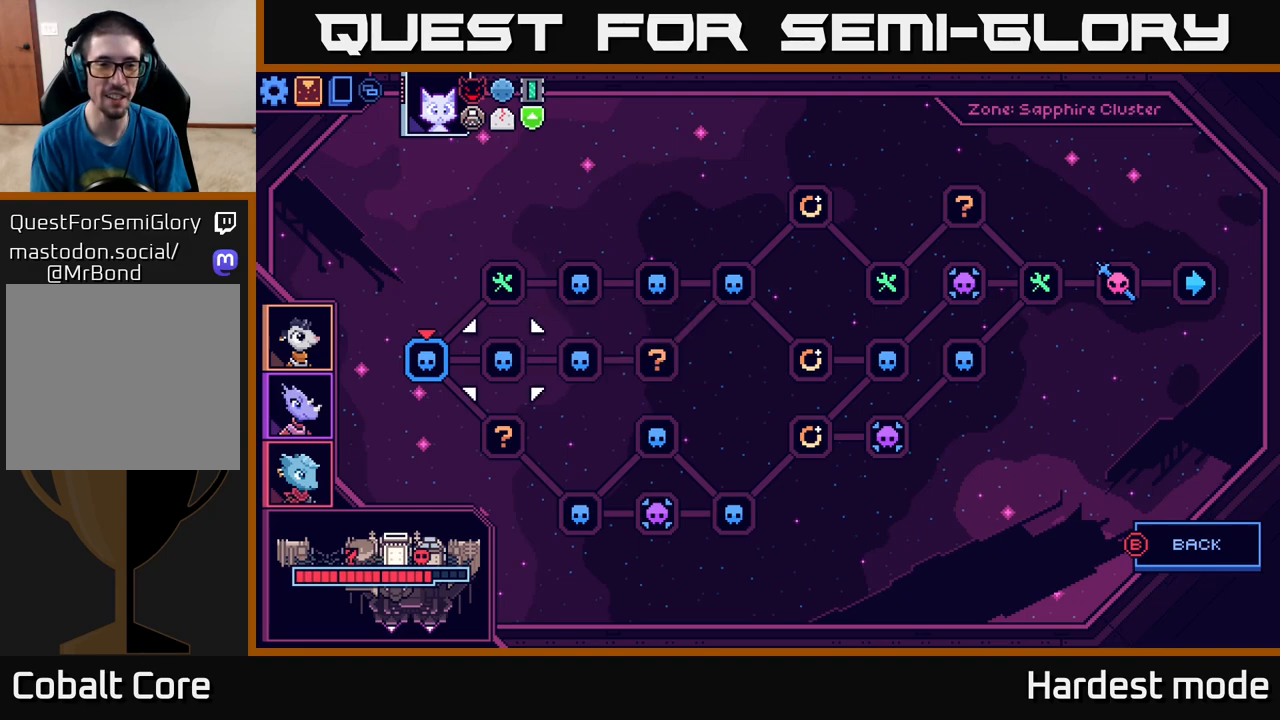
Gameplay with a controller (Xbox layout); each line is a JSON object with the inputs held at the frame after it. "events" lists button and stick changes between this image and that frame as [ms after this image, input, new state], when the widget could be followed in between.
{"buttons": [], "left_stick": "center", "right_stick": "center", "events": [[83, "DPAD_DOWN", "up"], [250, "DPAD_UP", "down"], [367, "DPAD_UP", "up"]]}
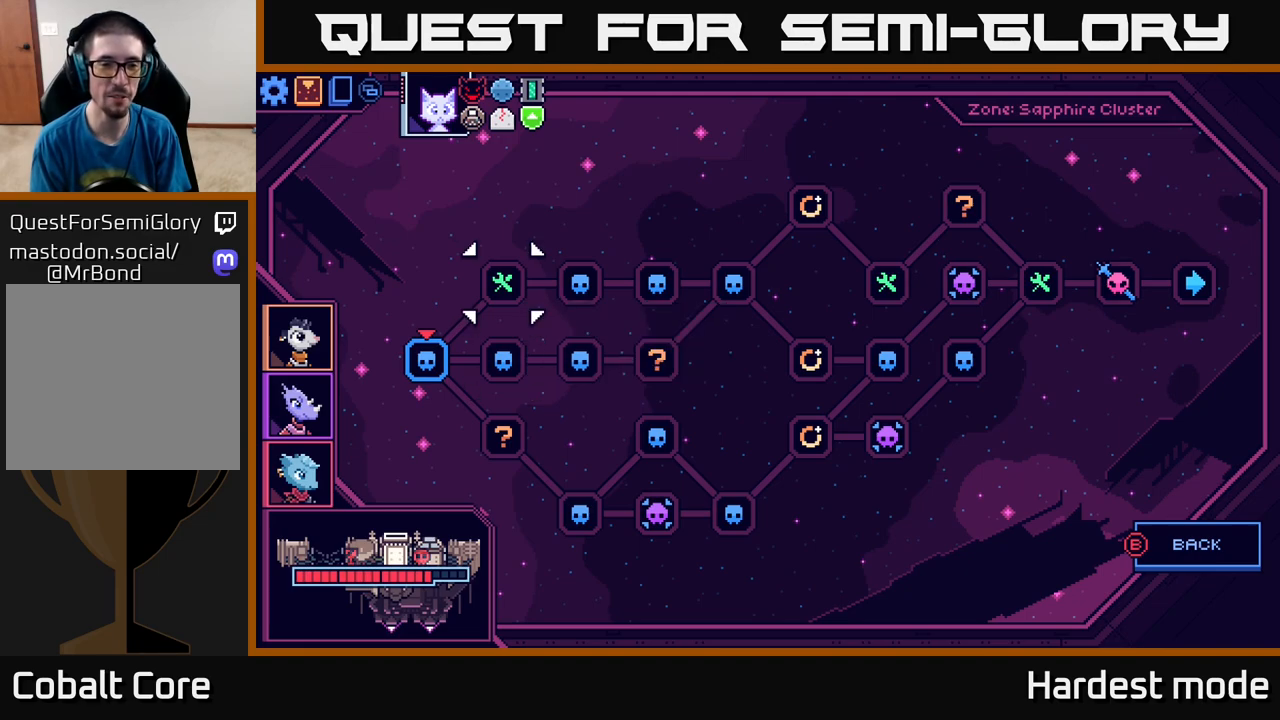
{"buttons": ["DPAD_DOWN"], "left_stick": "center", "right_stick": "center", "events": [[467, "DPAD_DOWN", "down"]]}
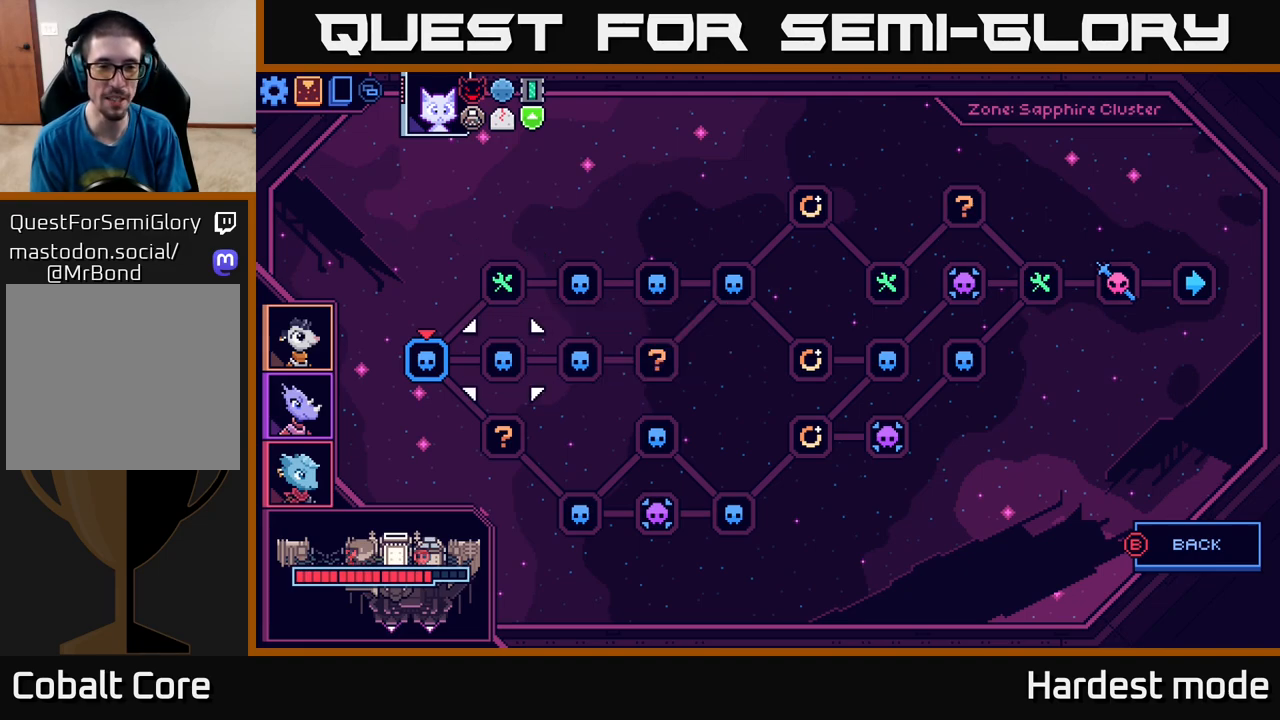
{"buttons": [], "left_stick": "center", "right_stick": "center", "events": [[100, "DPAD_DOWN", "up"]]}
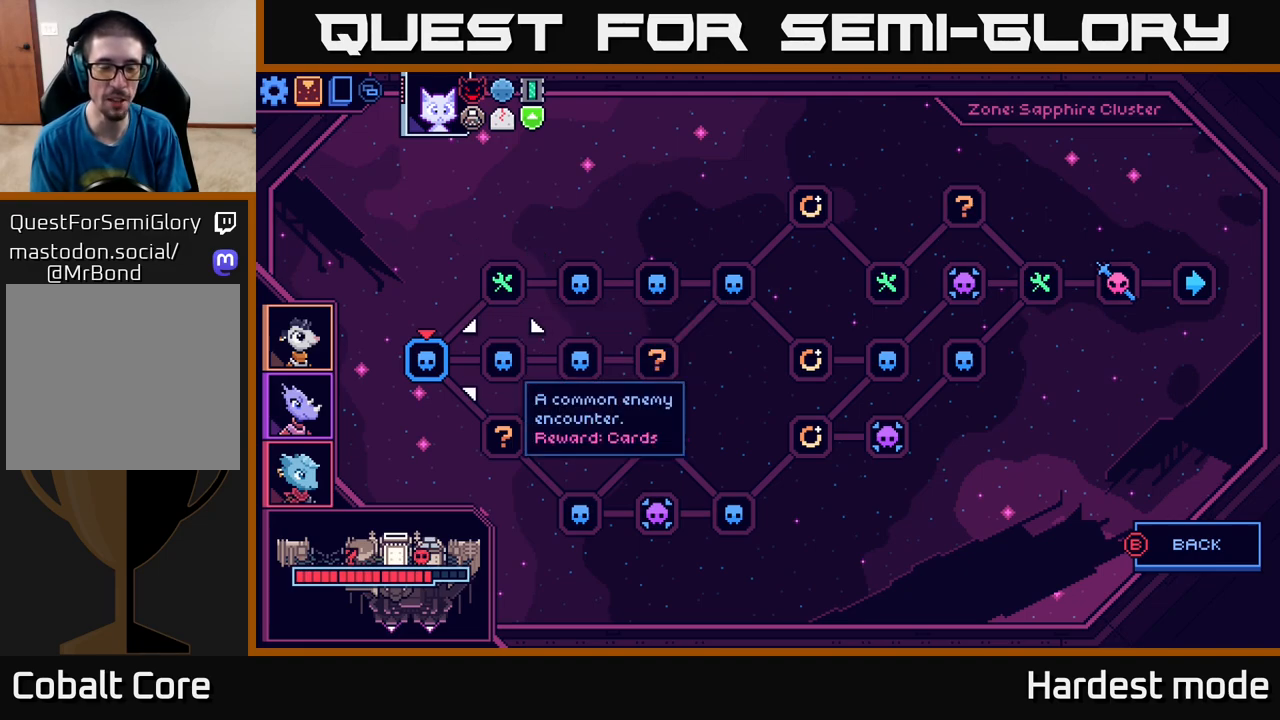
{"buttons": [], "left_stick": "center", "right_stick": "center", "events": [[317, "DPAD_RIGHT", "down"], [433, "DPAD_RIGHT", "up"]]}
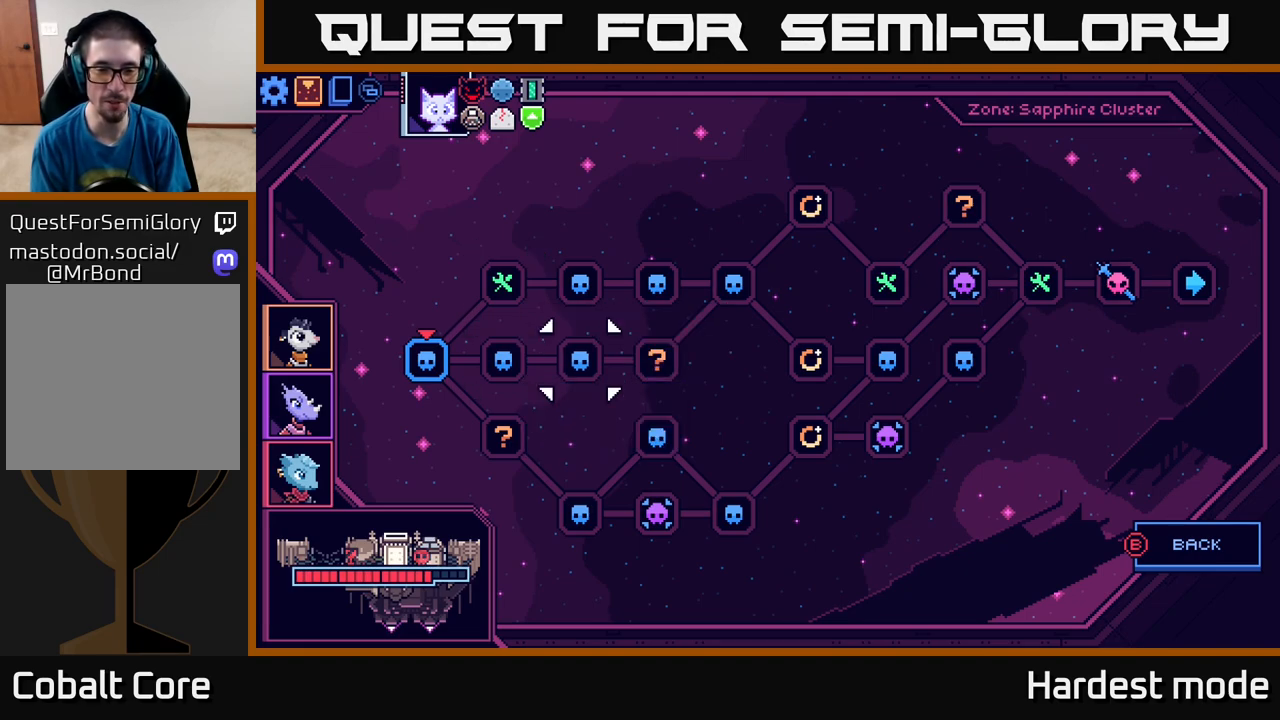
{"buttons": [], "left_stick": "center", "right_stick": "center", "events": [[117, "DPAD_RIGHT", "down"], [233, "DPAD_RIGHT", "up"]]}
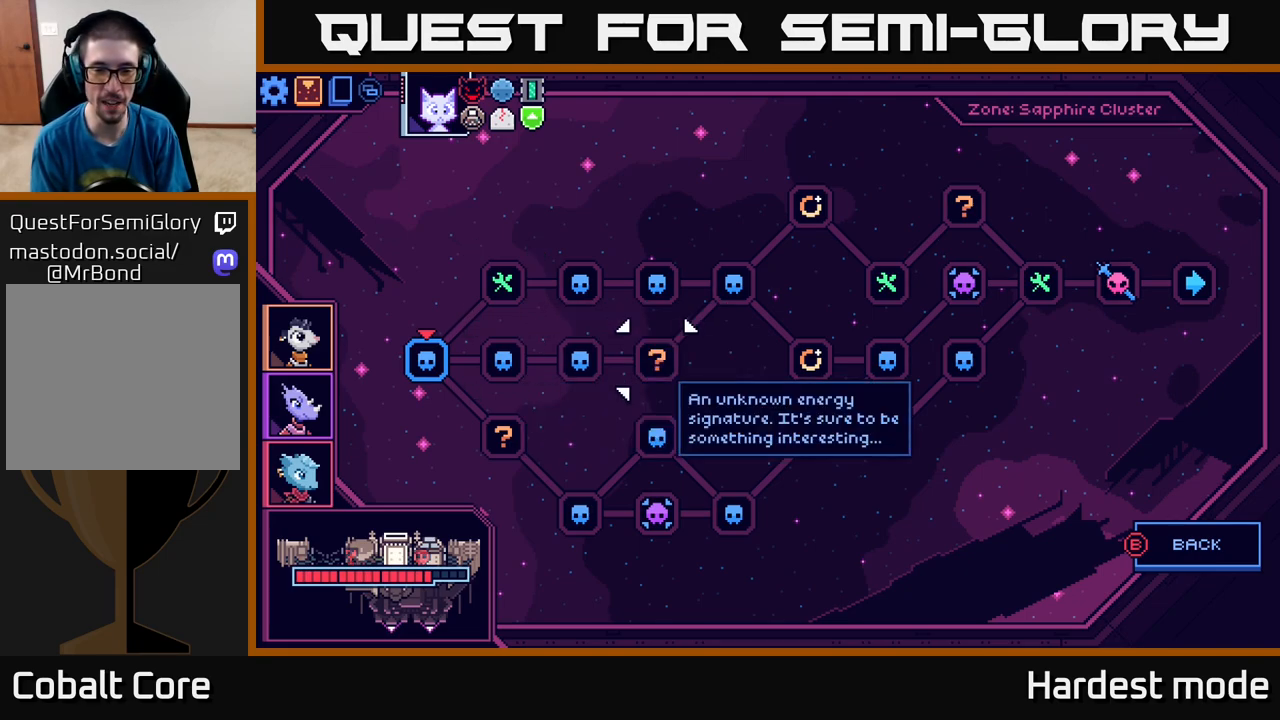
{"buttons": [], "left_stick": "center", "right_stick": "center", "events": [[300, "DPAD_RIGHT", "down"], [417, "DPAD_RIGHT", "up"]]}
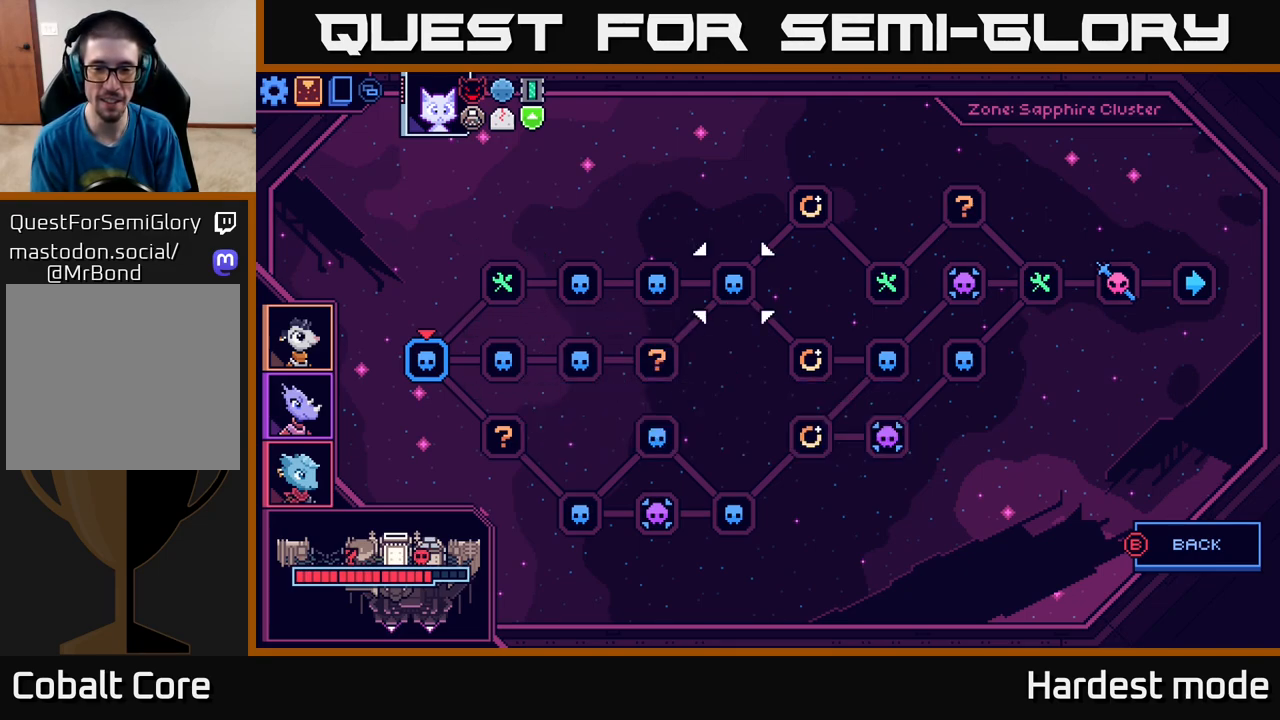
{"buttons": ["DPAD_DOWN"], "left_stick": "center", "right_stick": "center", "events": [[467, "DPAD_DOWN", "down"]]}
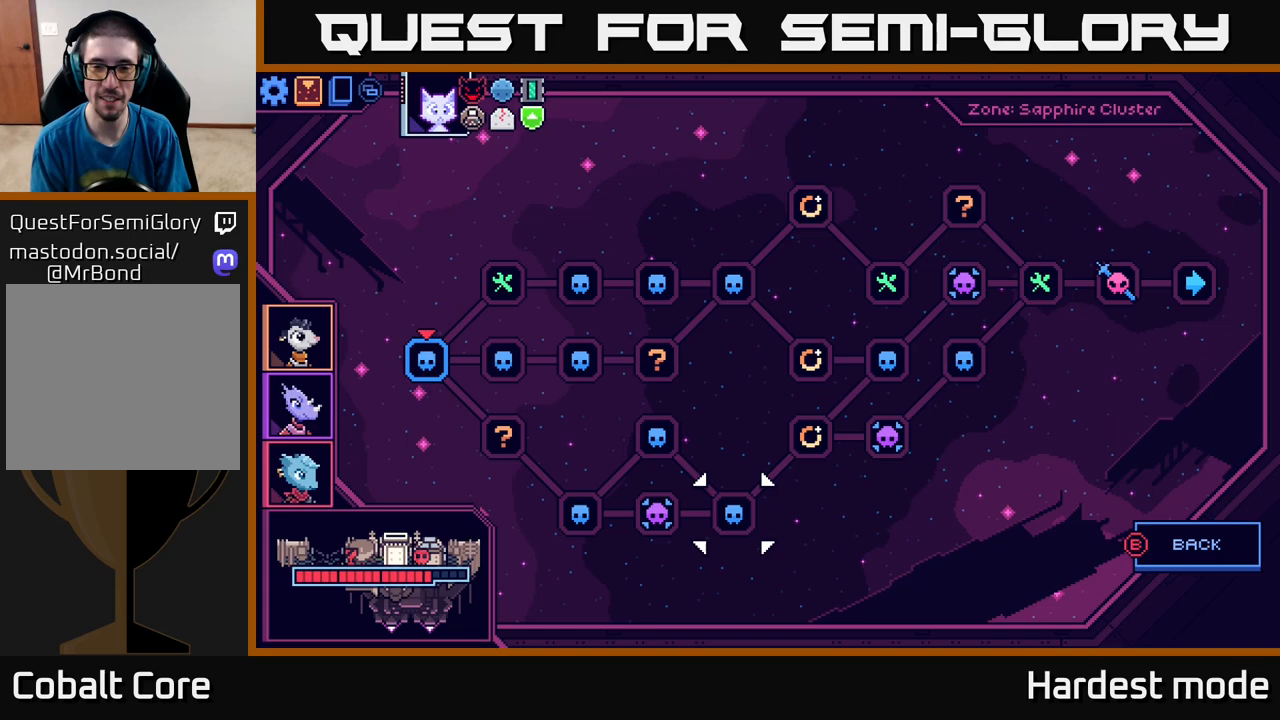
{"buttons": [], "left_stick": "center", "right_stick": "center", "events": [[117, "DPAD_DOWN", "up"]]}
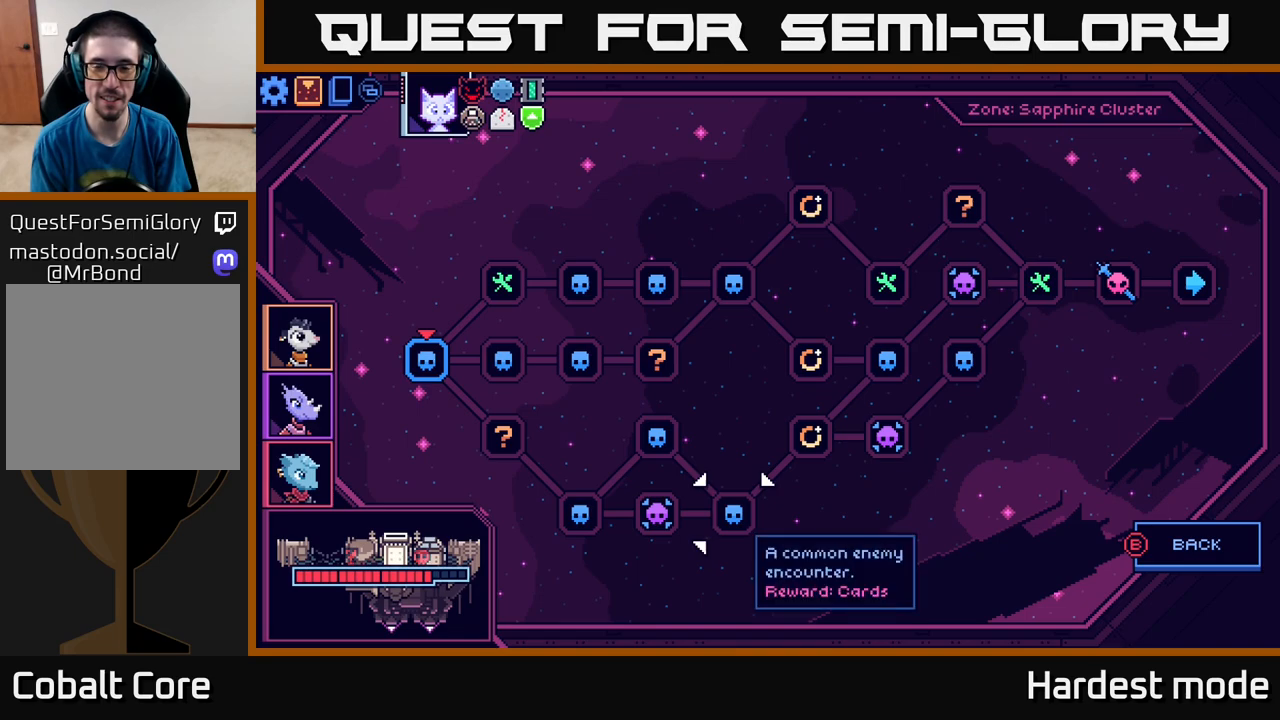
{"buttons": [], "left_stick": "center", "right_stick": "center", "events": [[167, "DPAD_RIGHT", "down"], [283, "DPAD_RIGHT", "up"]]}
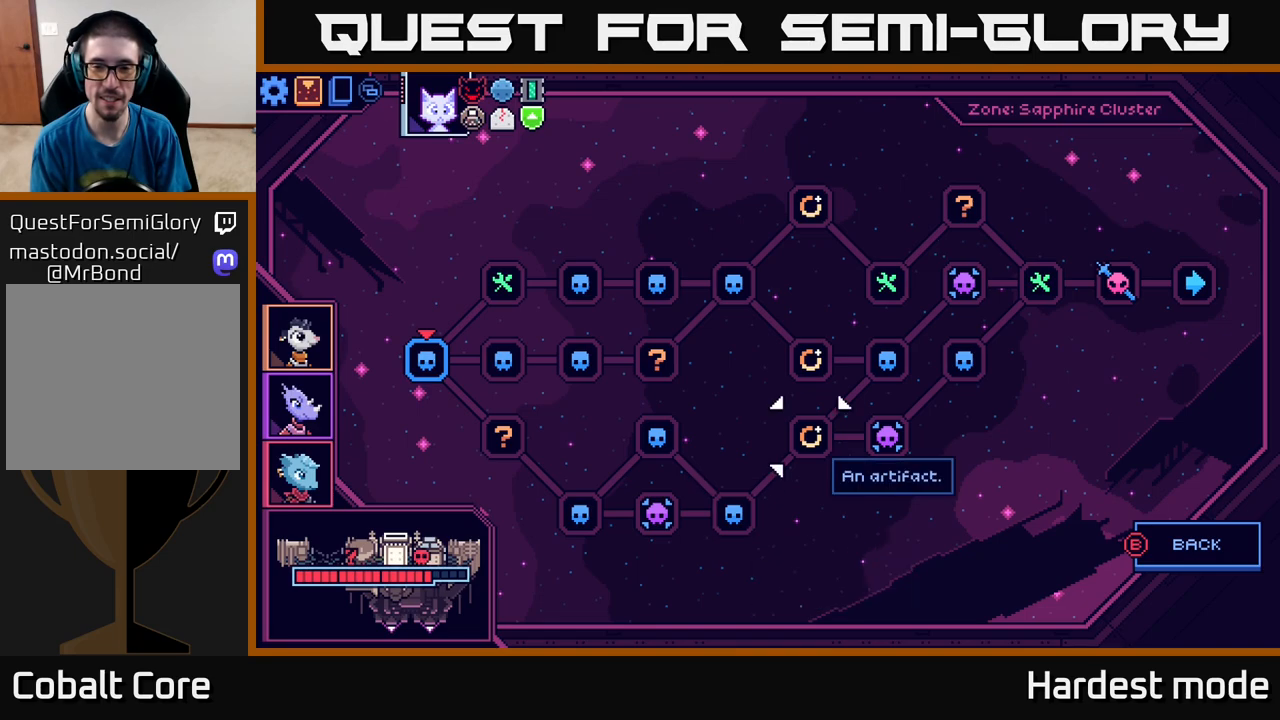
{"buttons": [], "left_stick": "center", "right_stick": "center", "events": [[317, "DPAD_RIGHT", "down"], [467, "DPAD_RIGHT", "up"]]}
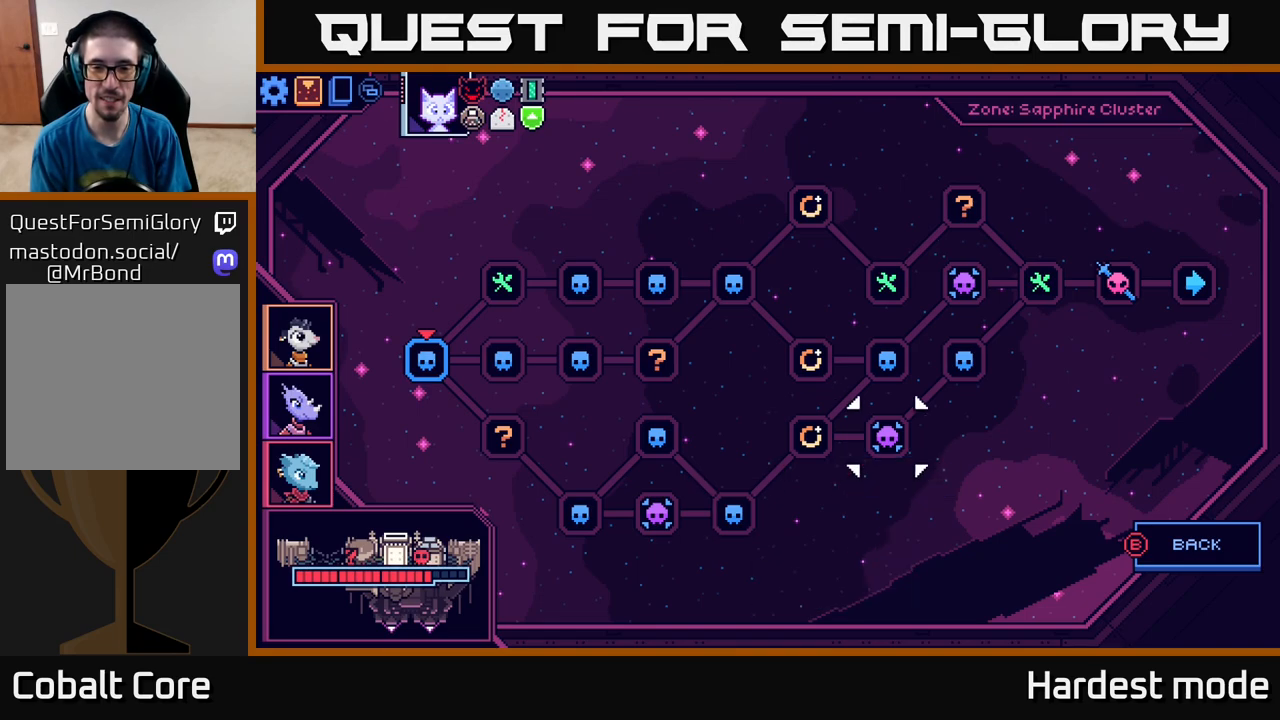
{"buttons": [], "left_stick": "center", "right_stick": "center", "events": []}
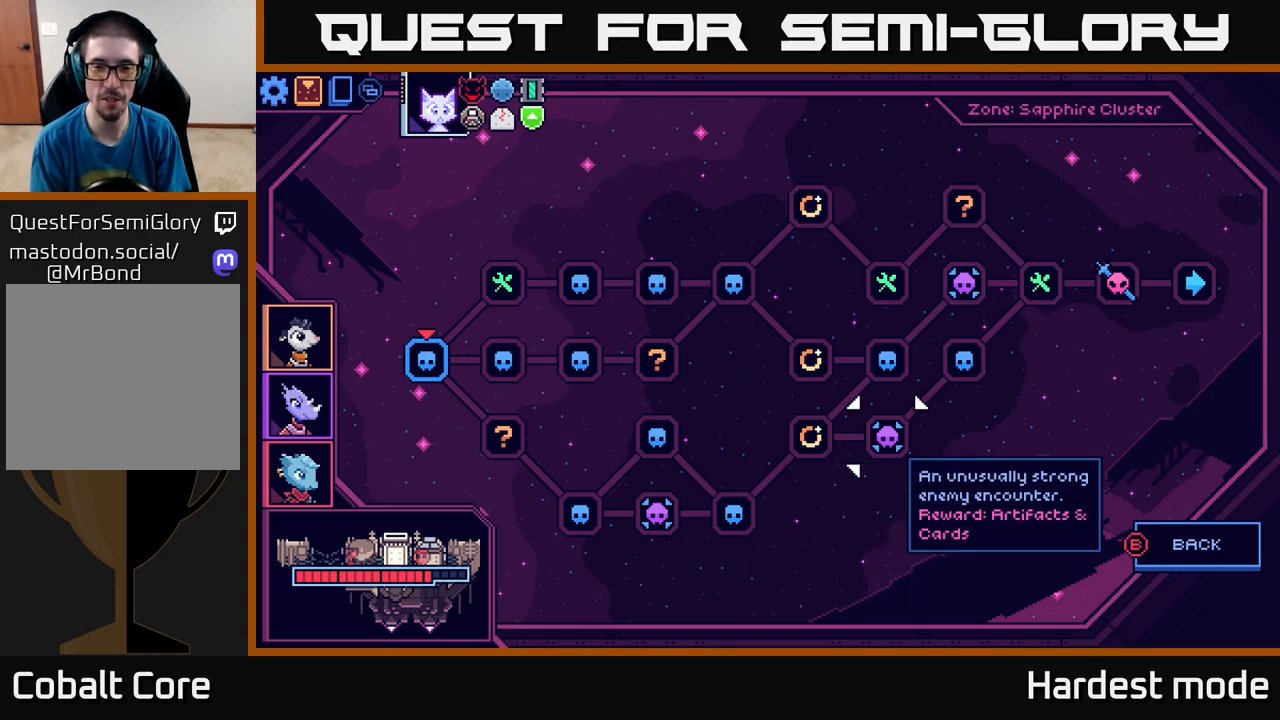
{"buttons": [], "left_stick": "center", "right_stick": "center", "events": []}
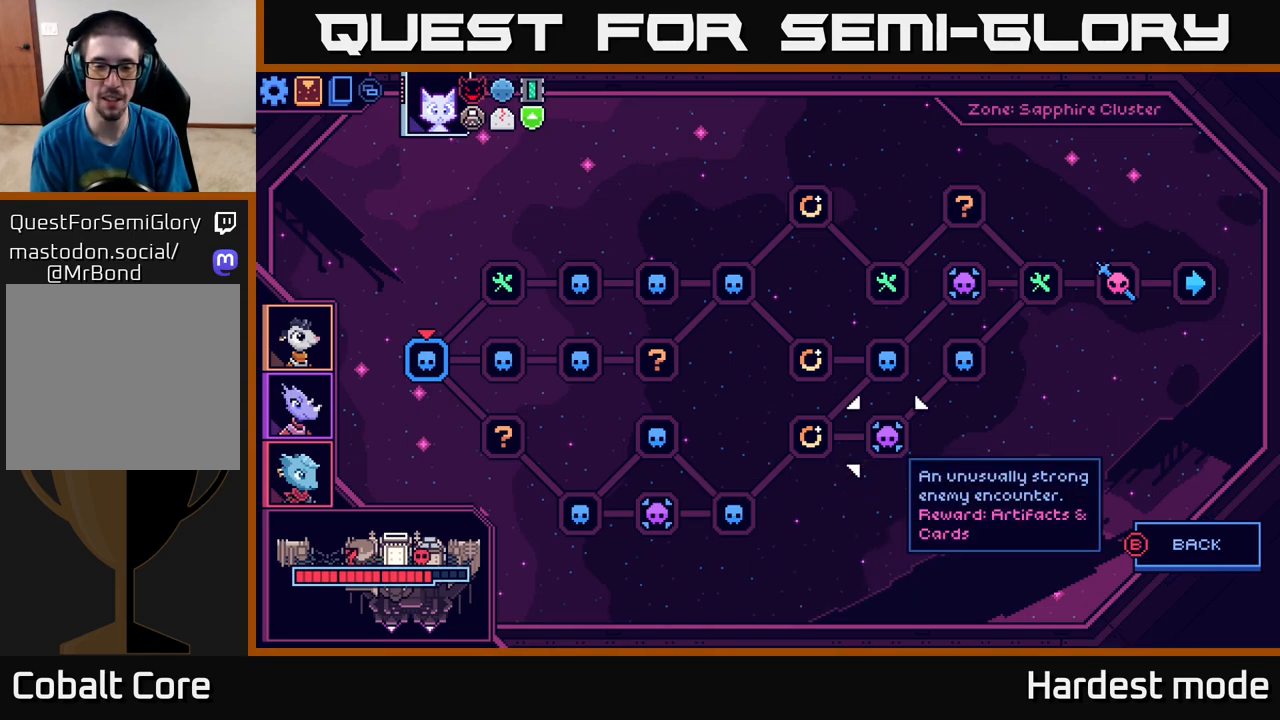
{"buttons": [], "left_stick": "center", "right_stick": "center", "events": []}
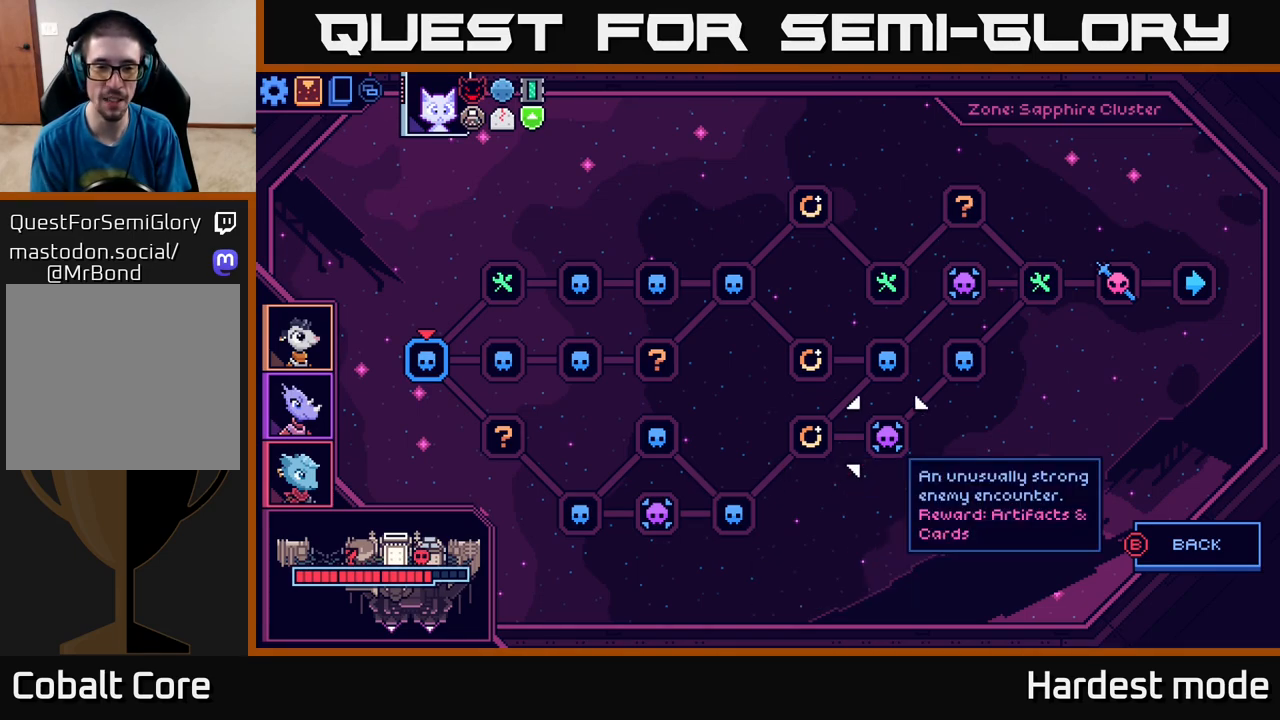
{"buttons": [], "left_stick": "center", "right_stick": "center", "events": []}
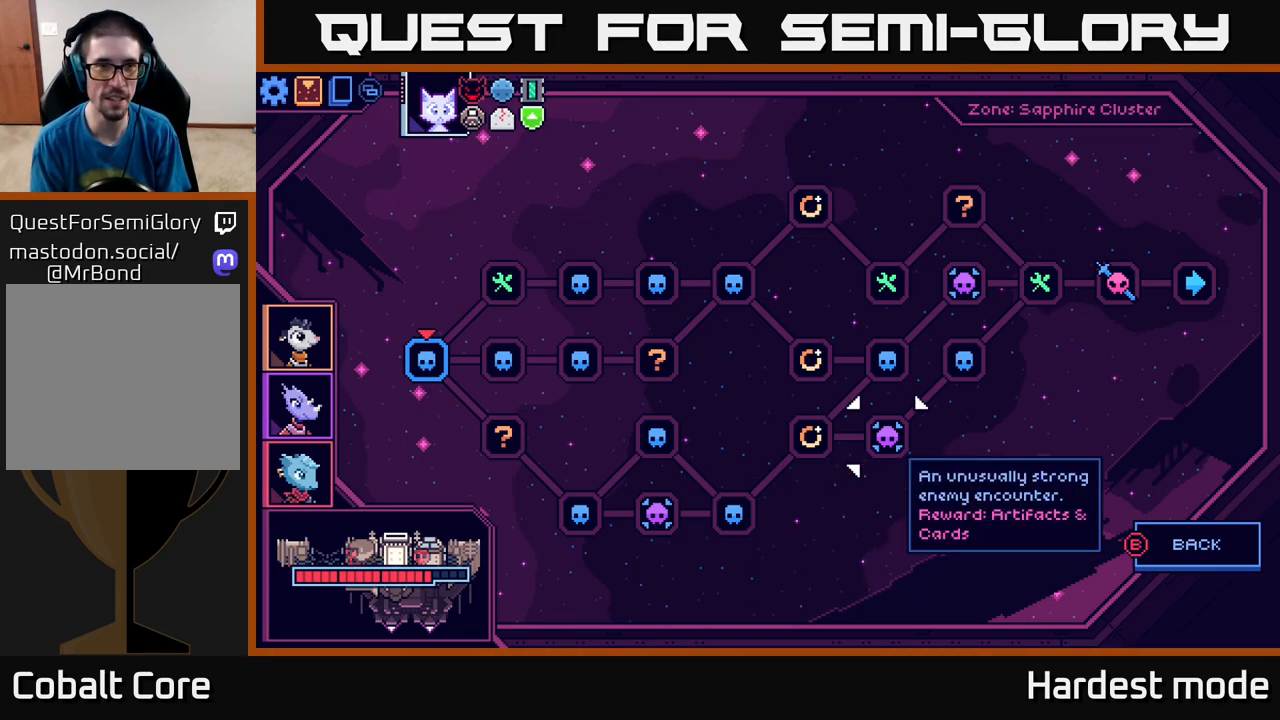
{"buttons": ["DPAD_LEFT"], "left_stick": "center", "right_stick": "center", "events": [[233, "DPAD_LEFT", "down"], [350, "DPAD_LEFT", "up"], [450, "DPAD_LEFT", "down"]]}
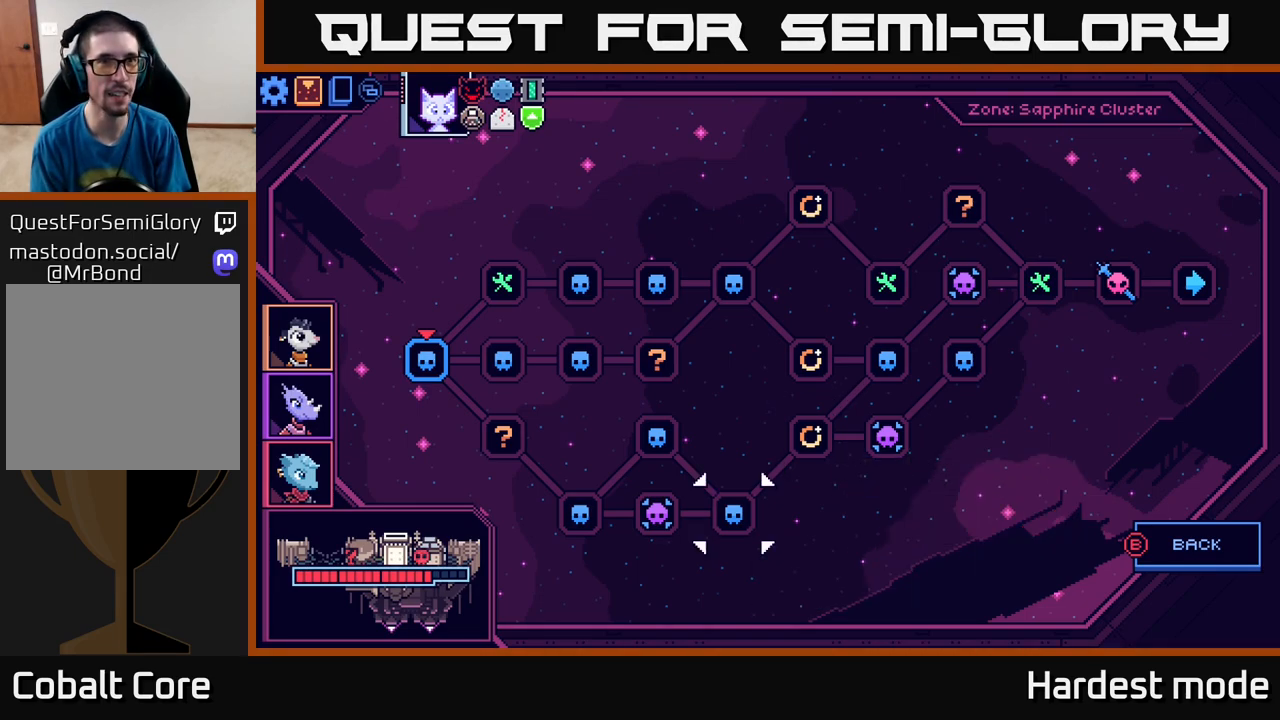
{"buttons": [], "left_stick": "center", "right_stick": "center", "events": [[50, "DPAD_LEFT", "up"], [117, "DPAD_LEFT", "down"], [233, "DPAD_LEFT", "up"], [317, "DPAD_LEFT", "down"], [400, "DPAD_LEFT", "up"]]}
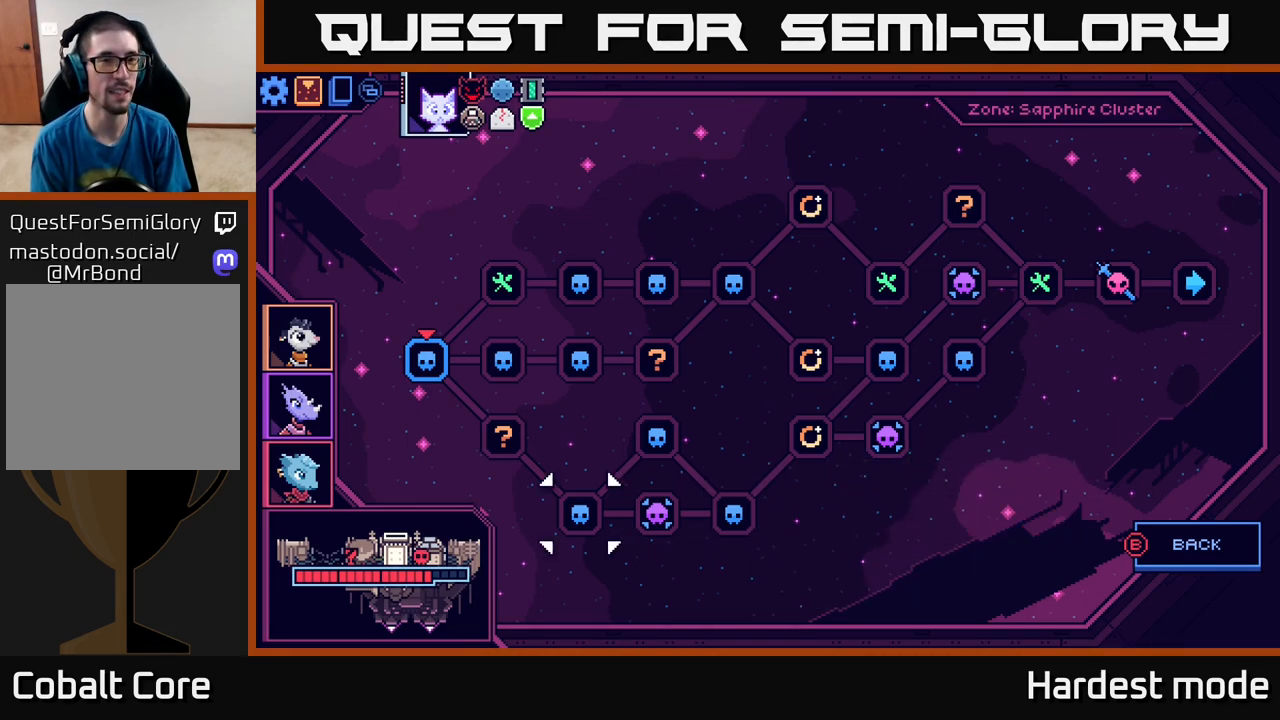
{"buttons": [], "left_stick": "center", "right_stick": "center", "events": [[17, "DPAD_UP", "down"], [133, "DPAD_UP", "up"], [217, "DPAD_UP", "down"], [300, "DPAD_UP", "up"]]}
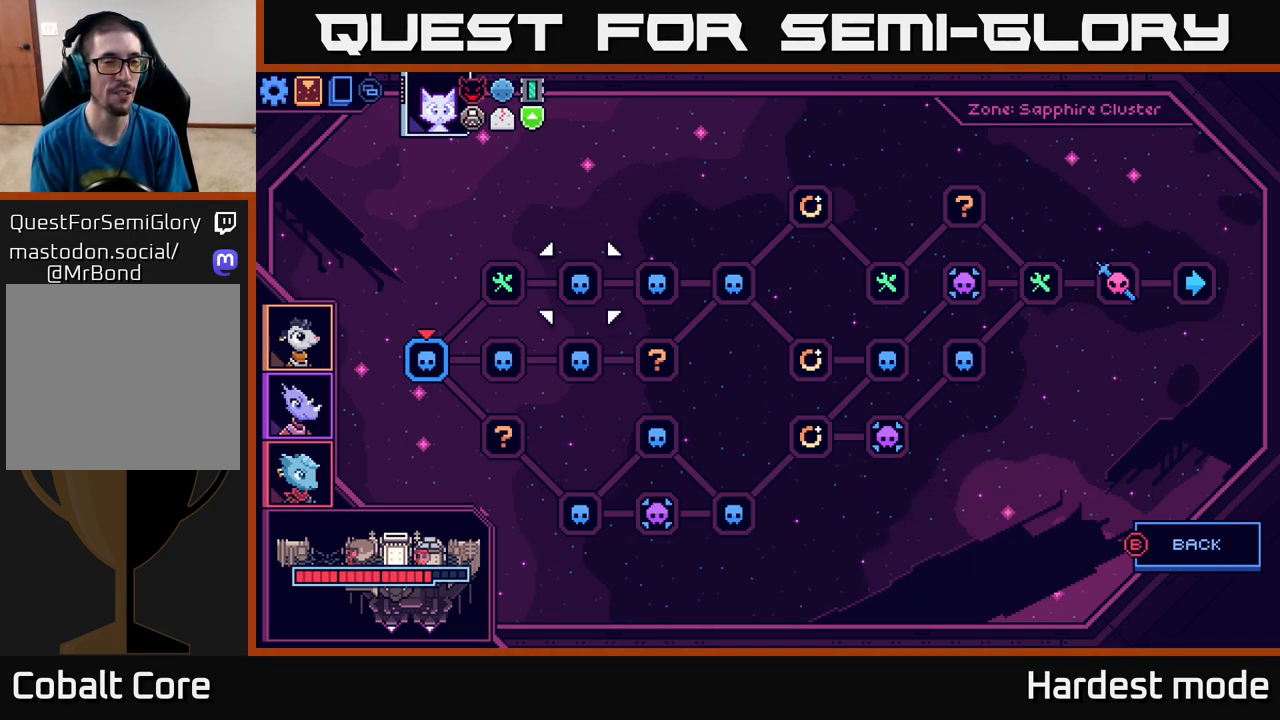
{"buttons": ["DPAD_DOWN"], "left_stick": "center", "right_stick": "center", "events": [[33, "DPAD_LEFT", "down"], [117, "DPAD_LEFT", "up"], [233, "DPAD_LEFT", "down"], [317, "DPAD_LEFT", "up"], [450, "DPAD_DOWN", "down"]]}
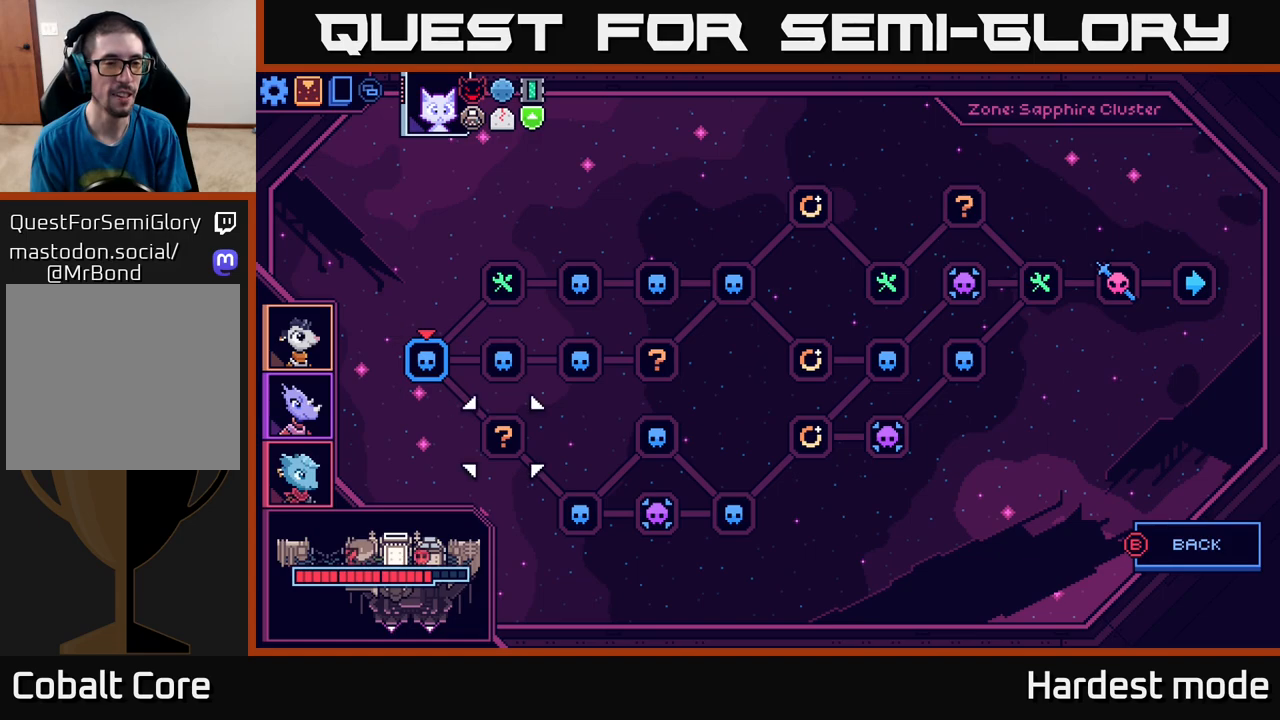
{"buttons": [], "left_stick": "center", "right_stick": "center", "events": [[33, "DPAD_DOWN", "up"], [333, "DPAD_UP", "down"], [383, "DPAD_UP", "up"]]}
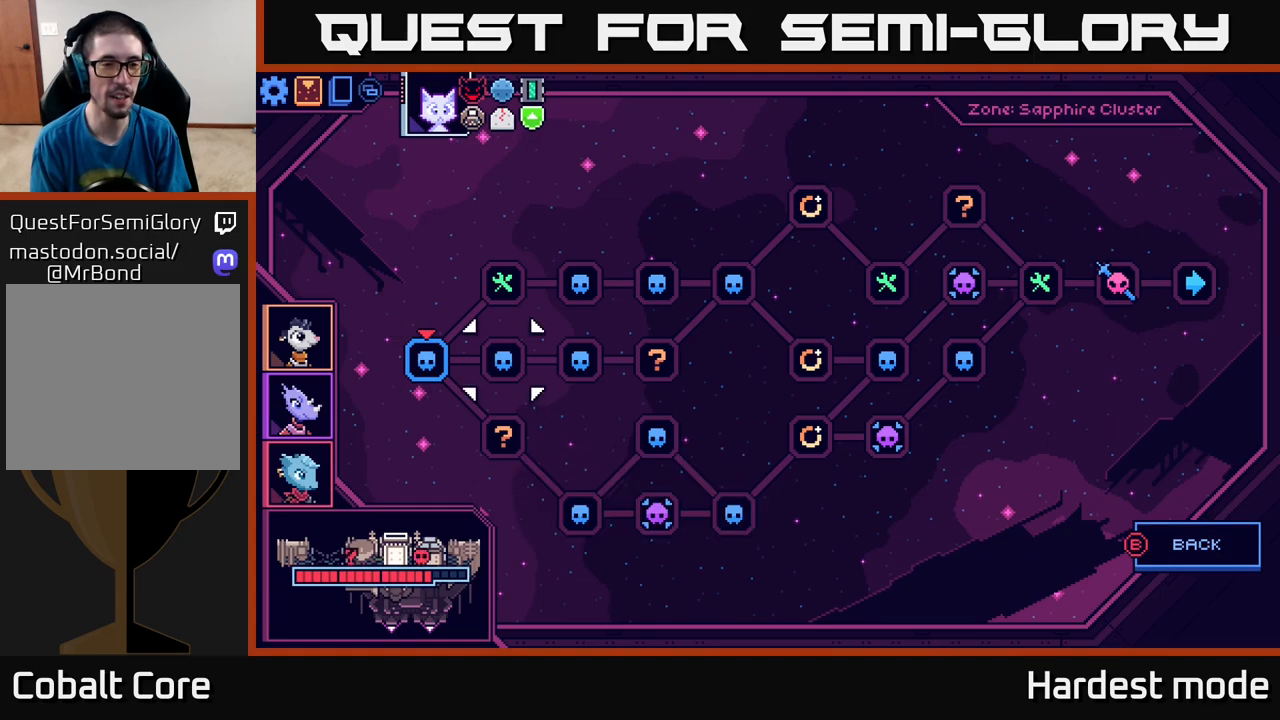
{"buttons": ["DPAD_RIGHT"], "left_stick": "center", "right_stick": "center", "events": [[150, "DPAD_LEFT", "down"], [267, "DPAD_LEFT", "up"], [483, "DPAD_RIGHT", "down"]]}
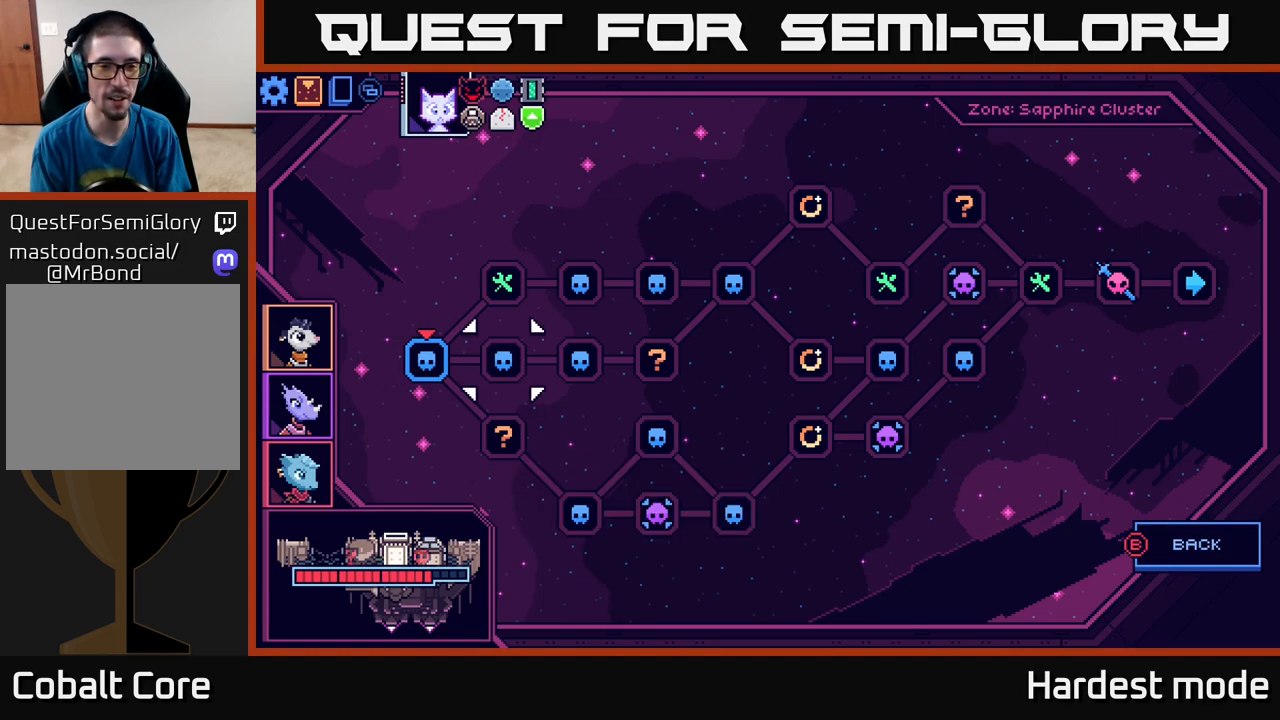
{"buttons": [], "left_stick": "center", "right_stick": "center", "events": [[67, "DPAD_RIGHT", "up"], [167, "DPAD_RIGHT", "down"], [267, "DPAD_RIGHT", "up"], [400, "DPAD_RIGHT", "down"], [483, "DPAD_RIGHT", "up"]]}
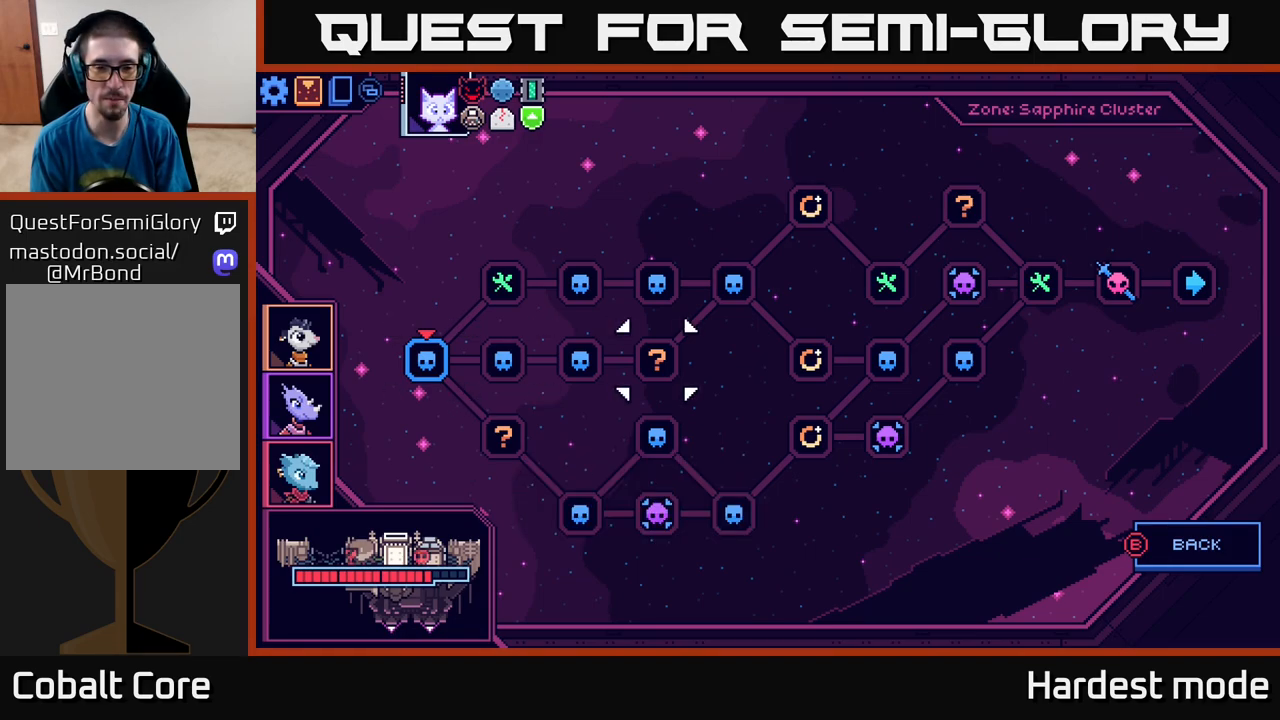
{"buttons": ["DPAD_RIGHT"], "left_stick": "center", "right_stick": "center", "events": [[100, "DPAD_RIGHT", "down"], [183, "DPAD_RIGHT", "up"], [317, "DPAD_RIGHT", "down"], [383, "DPAD_RIGHT", "up"], [500, "DPAD_RIGHT", "down"]]}
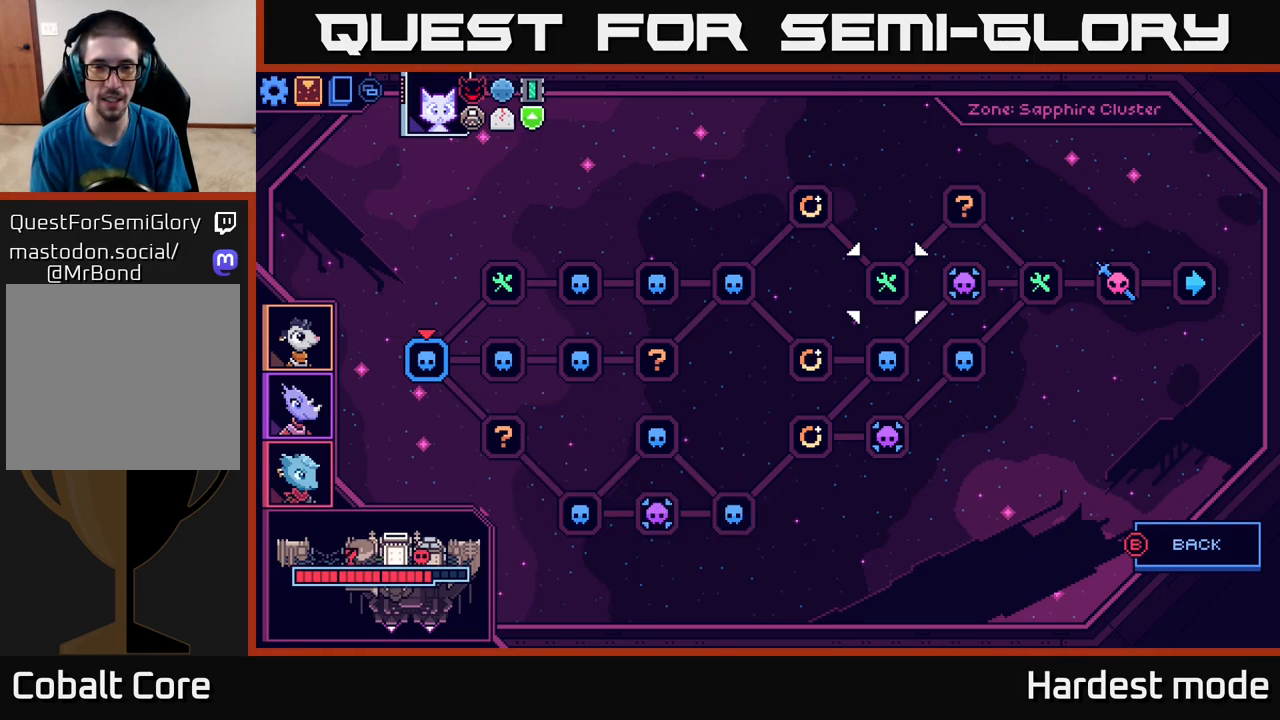
{"buttons": [], "left_stick": "center", "right_stick": "center", "events": [[83, "DPAD_RIGHT", "up"]]}
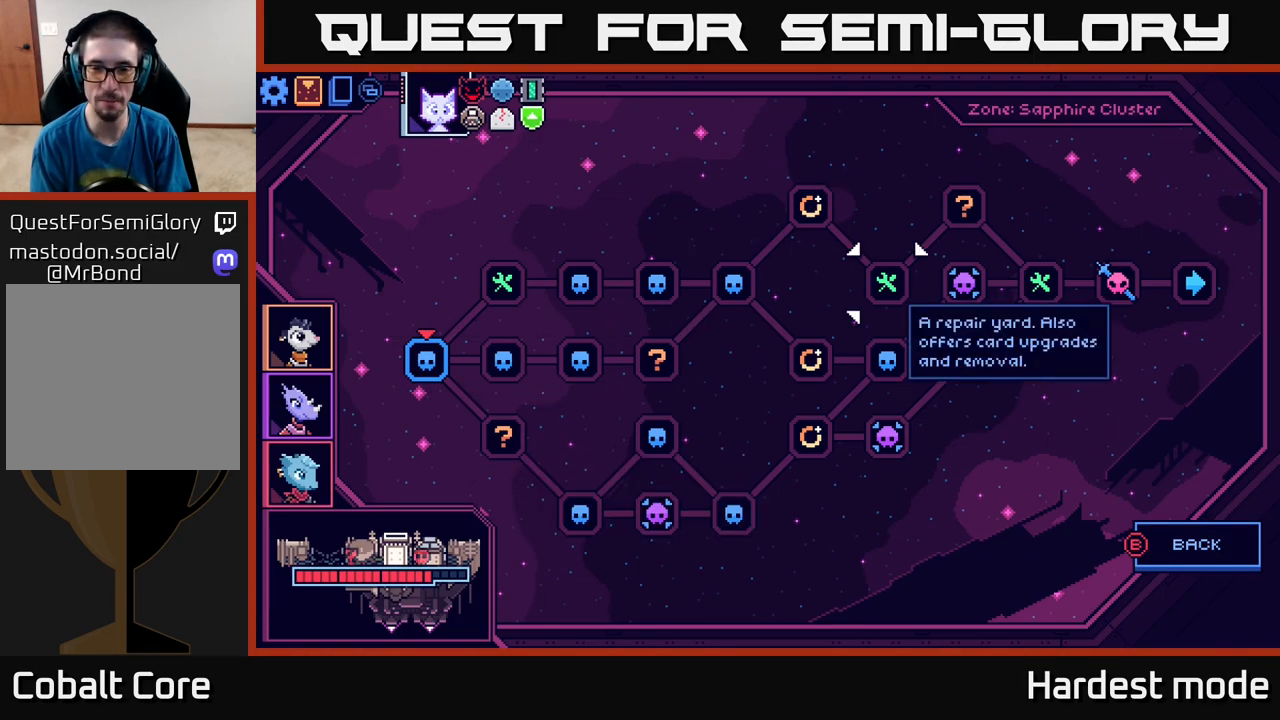
{"buttons": [], "left_stick": "center", "right_stick": "center", "events": [[250, "DPAD_RIGHT", "down"], [333, "DPAD_RIGHT", "up"]]}
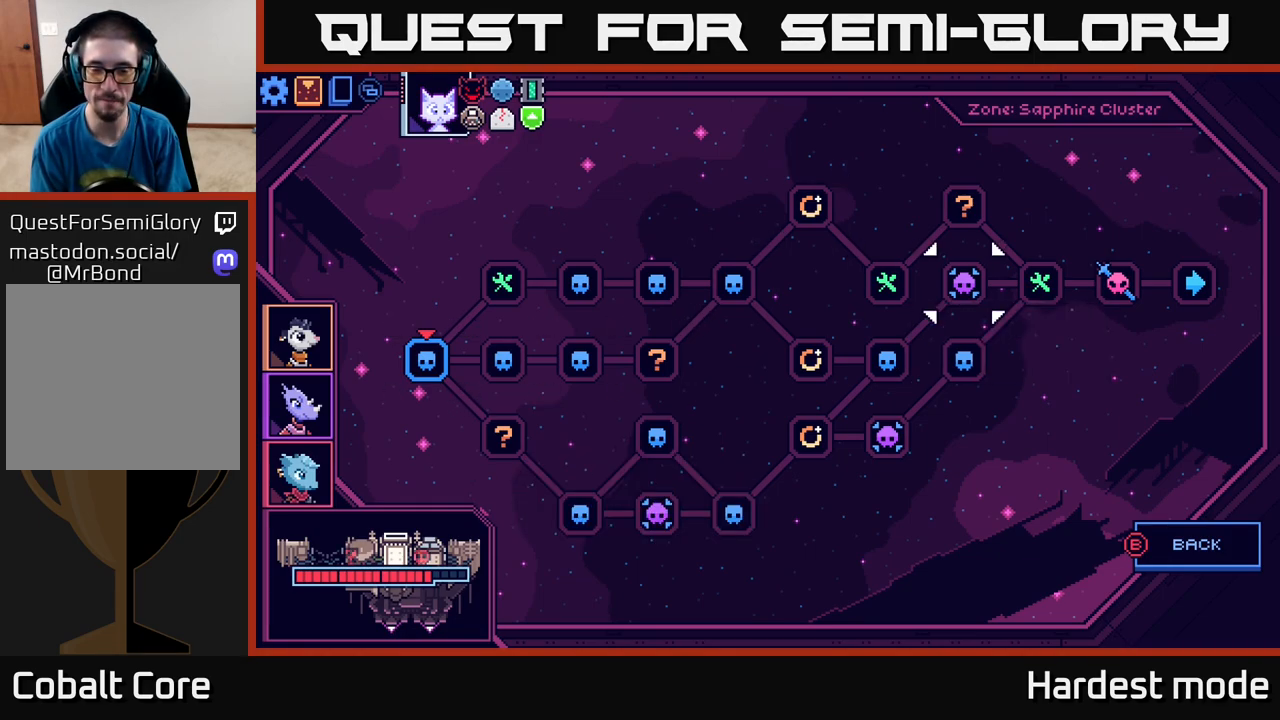
{"buttons": ["DPAD_LEFT"], "left_stick": "center", "right_stick": "center", "events": [[450, "DPAD_LEFT", "down"]]}
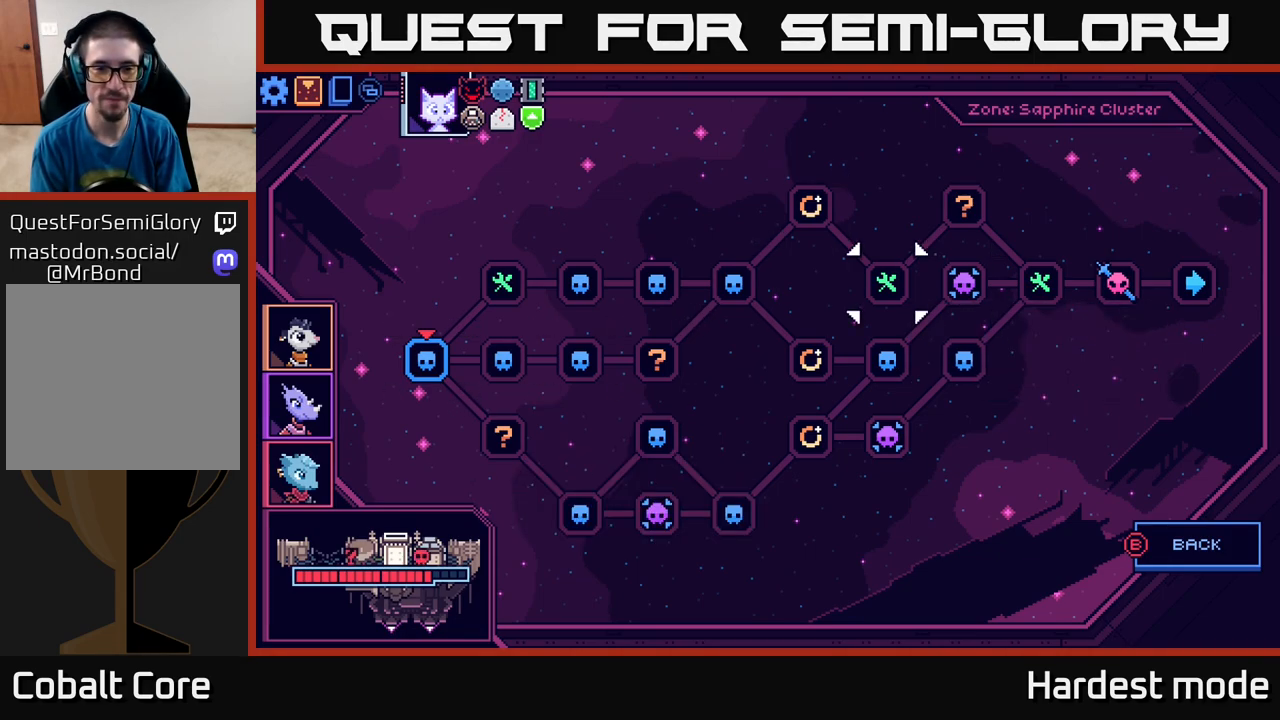
{"buttons": [], "left_stick": "center", "right_stick": "center", "events": [[67, "DPAD_LEFT", "up"], [133, "DPAD_LEFT", "down"], [233, "DPAD_LEFT", "up"], [317, "DPAD_LEFT", "down"], [417, "DPAD_LEFT", "up"]]}
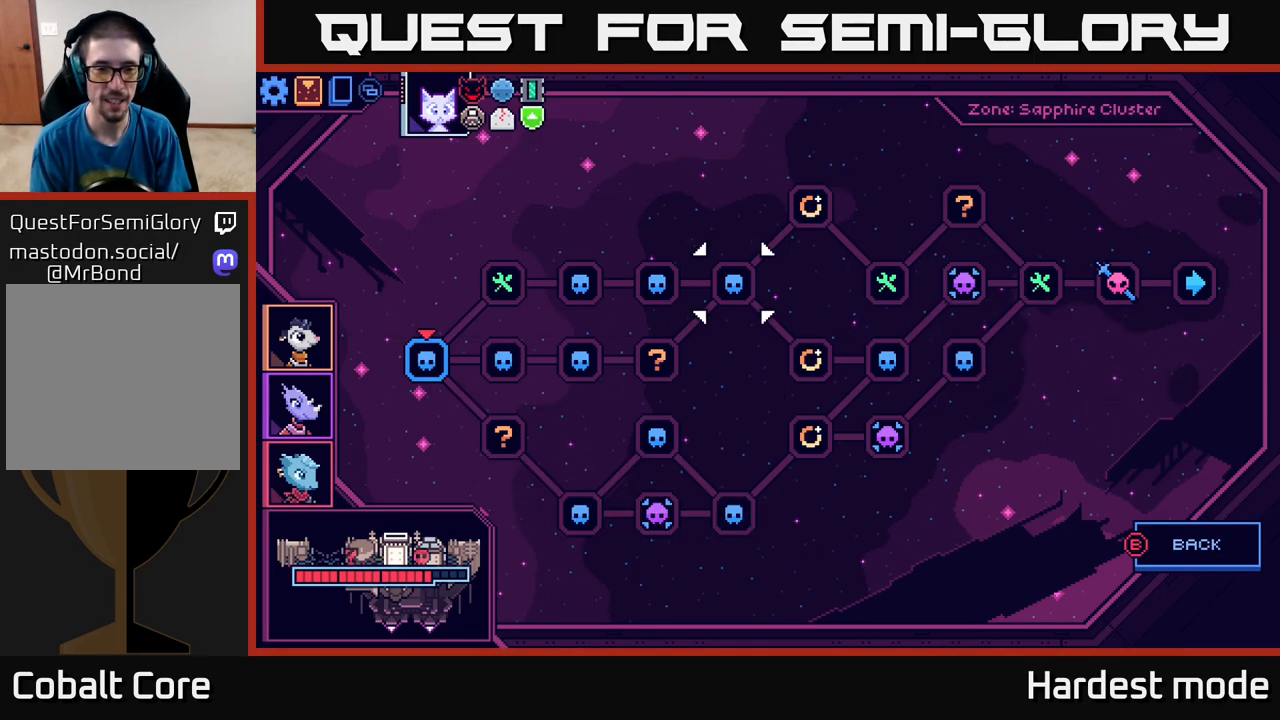
{"buttons": [], "left_stick": "center", "right_stick": "center", "events": []}
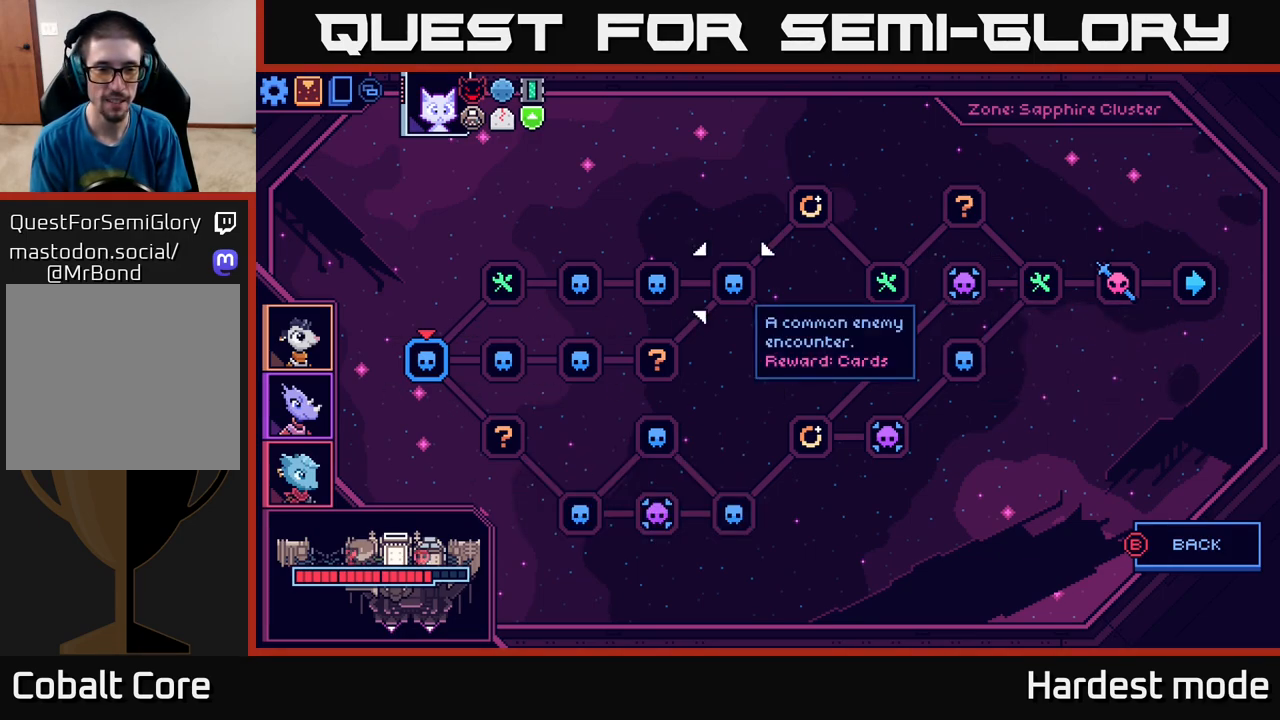
{"buttons": [], "left_stick": "center", "right_stick": "center", "events": [[200, "DPAD_DOWN", "down"], [300, "DPAD_DOWN", "up"]]}
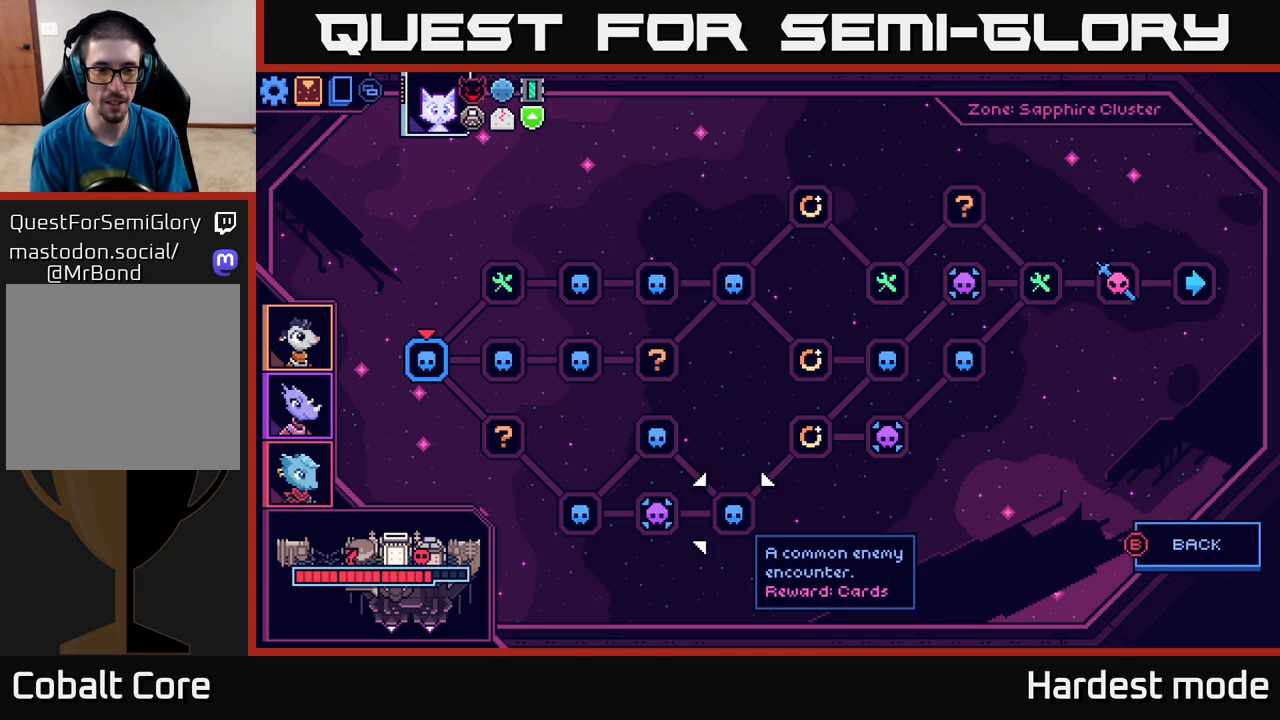
{"buttons": [], "left_stick": "center", "right_stick": "center", "events": [[117, "DPAD_LEFT", "down"], [250, "DPAD_LEFT", "up"], [417, "DPAD_LEFT", "down"], [483, "DPAD_LEFT", "up"]]}